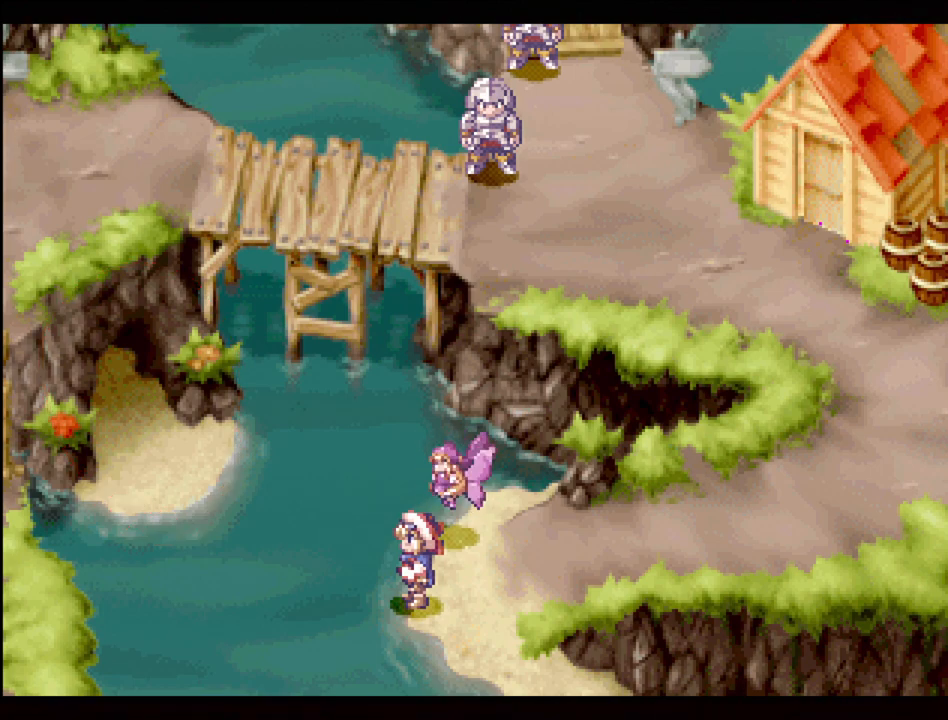
Gameplay with a controller (PlayStation layout); each line is a JSON object with the inputs held at the frame after it. "events" lists button and stick changes between this image and that frame as [ms after this image, input, new state], when the widget could be followed in between. Not read: L3 R3.
{"buttons": ["CROSS", "DPAD_RIGHT"], "events": [[33, "DPAD_UP", "down"], [67, "DPAD_LEFT", "down"], [250, "DPAD_LEFT", "up"], [267, "CROSS", "down"], [333, "DPAD_LEFT", "down"], [367, "DPAD_LEFT", "up"], [400, "CROSS", "up"], [450, "DPAD_RIGHT", "down"], [500, "CROSS", "down"], [500, "DPAD_UP", "up"]]}
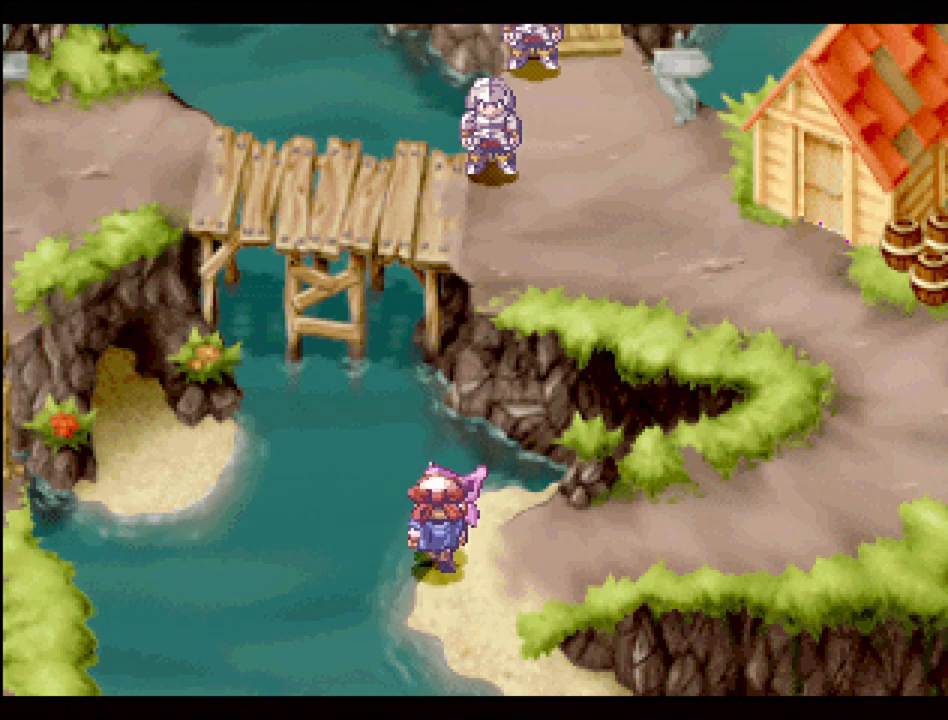
{"buttons": ["TRIANGLE", "DPAD_UP", "DPAD_LEFT"], "events": [[17, "DPAD_UP", "down"], [100, "CROSS", "up"], [150, "CROSS", "down"], [200, "DPAD_RIGHT", "up"], [250, "DPAD_LEFT", "down"], [283, "CROSS", "up"], [433, "TRIANGLE", "down"]]}
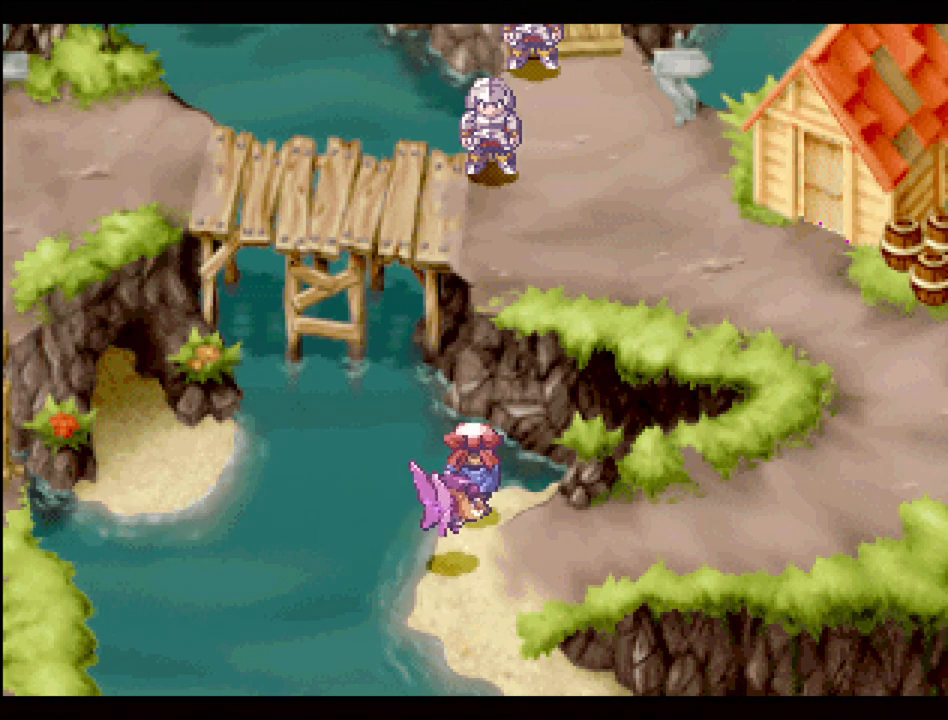
{"buttons": ["CROSS", "DPAD_DOWN", "DPAD_LEFT"], "events": [[50, "DPAD_UP", "up"], [67, "DPAD_DOWN", "down"], [133, "TRIANGLE", "up"], [250, "CROSS", "down"], [400, "CROSS", "up"], [433, "CROSS", "down"]]}
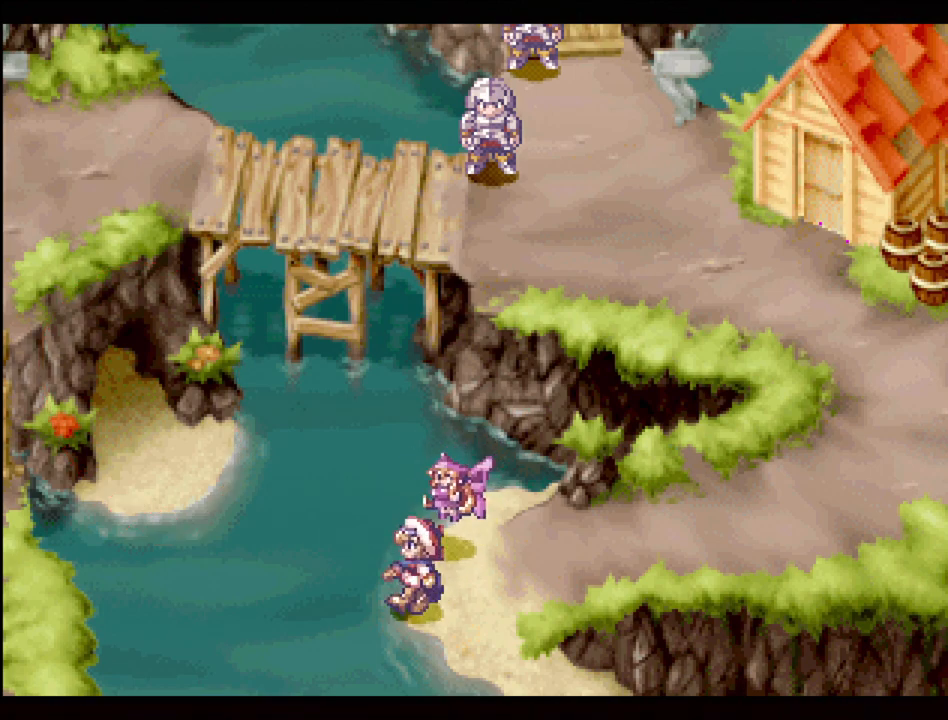
{"buttons": ["TRIANGLE", "DPAD_DOWN", "DPAD_RIGHT"], "events": [[50, "CROSS", "up"], [183, "TRIANGLE", "down"], [217, "DPAD_LEFT", "up"], [233, "DPAD_RIGHT", "down"]]}
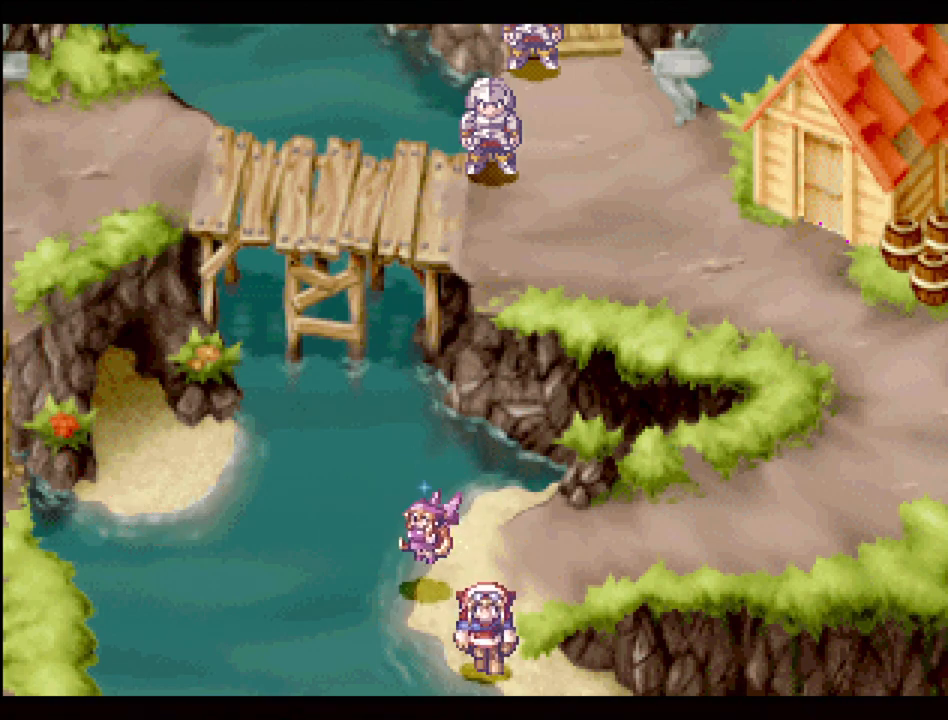
{"buttons": ["TRIANGLE", "DPAD_LEFT"], "events": [[50, "DPAD_RIGHT", "up"], [67, "DPAD_LEFT", "down"], [117, "DPAD_DOWN", "up"], [233, "DPAD_DOWN", "down"], [267, "DPAD_LEFT", "up"], [267, "DPAD_RIGHT", "down"], [500, "DPAD_DOWN", "up"], [500, "DPAD_LEFT", "down"], [500, "DPAD_RIGHT", "up"]]}
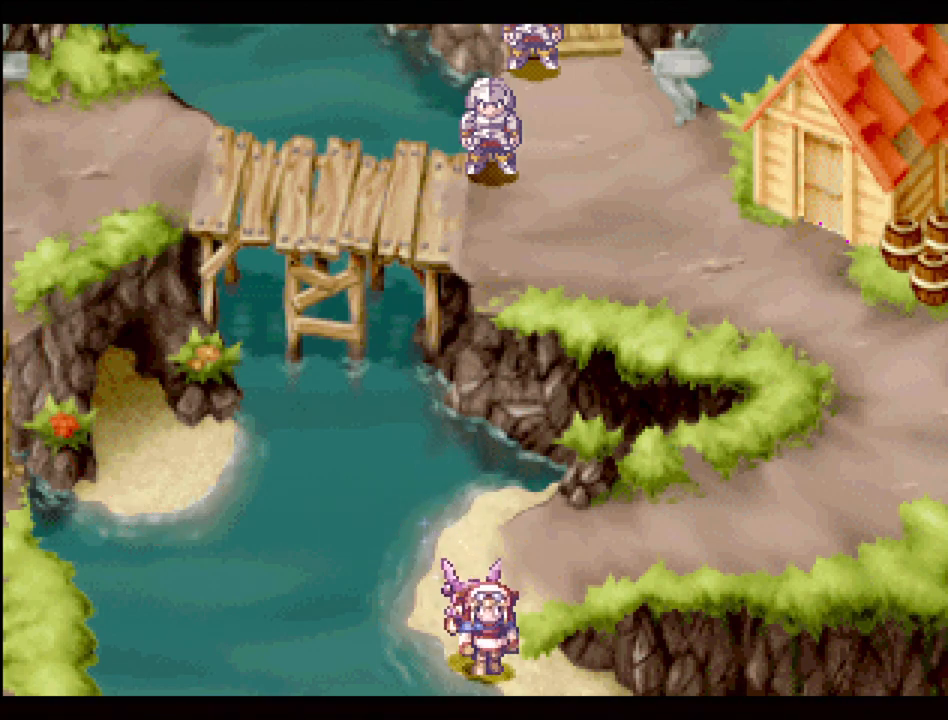
{"buttons": ["TRIANGLE", "DPAD_UP"]}
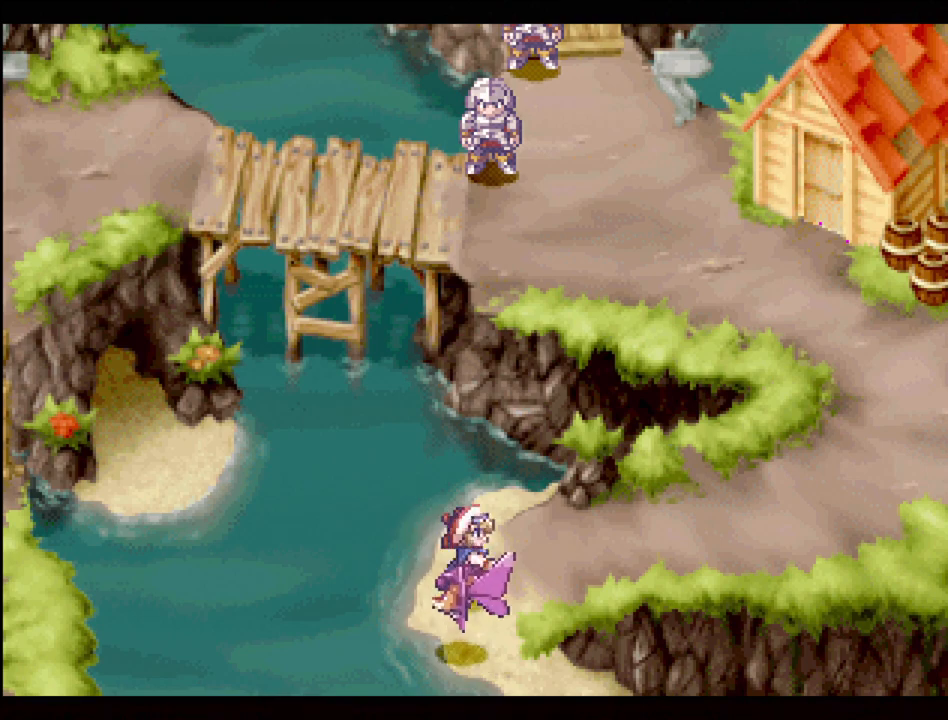
{"buttons": ["TRIANGLE", "DPAD_UP", "DPAD_LEFT"]}
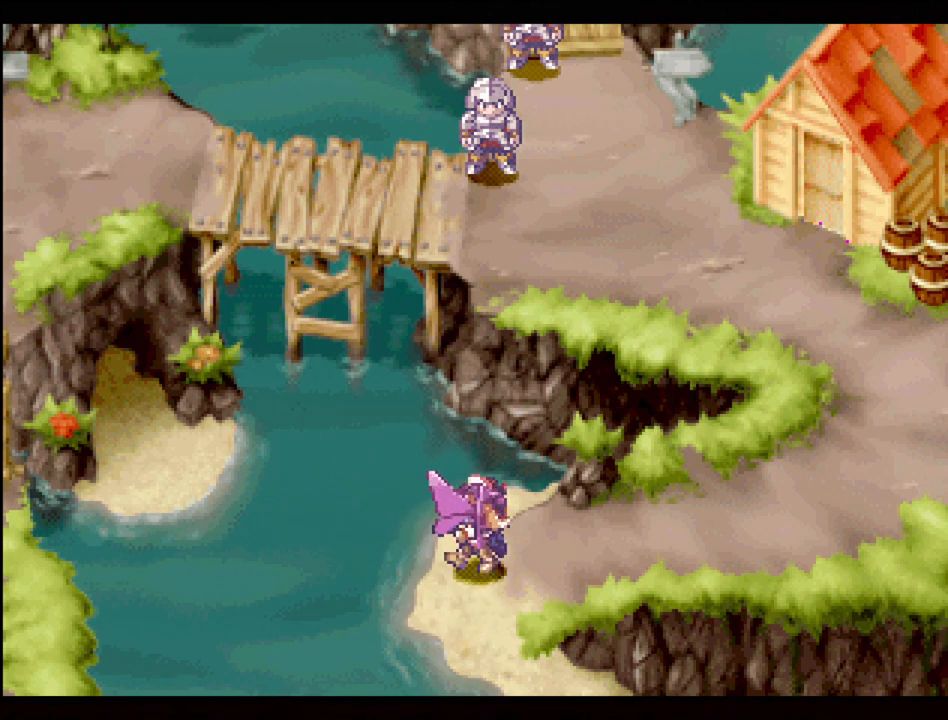
{"buttons": ["TRIANGLE", "DPAD_UP", "DPAD_RIGHT"], "events": [[83, "DPAD_UP", "up"], [100, "DPAD_DOWN", "down"], [417, "DPAD_LEFT", "up"], [417, "DPAD_RIGHT", "down"], [433, "DPAD_DOWN", "up"], [433, "DPAD_UP", "down"]]}
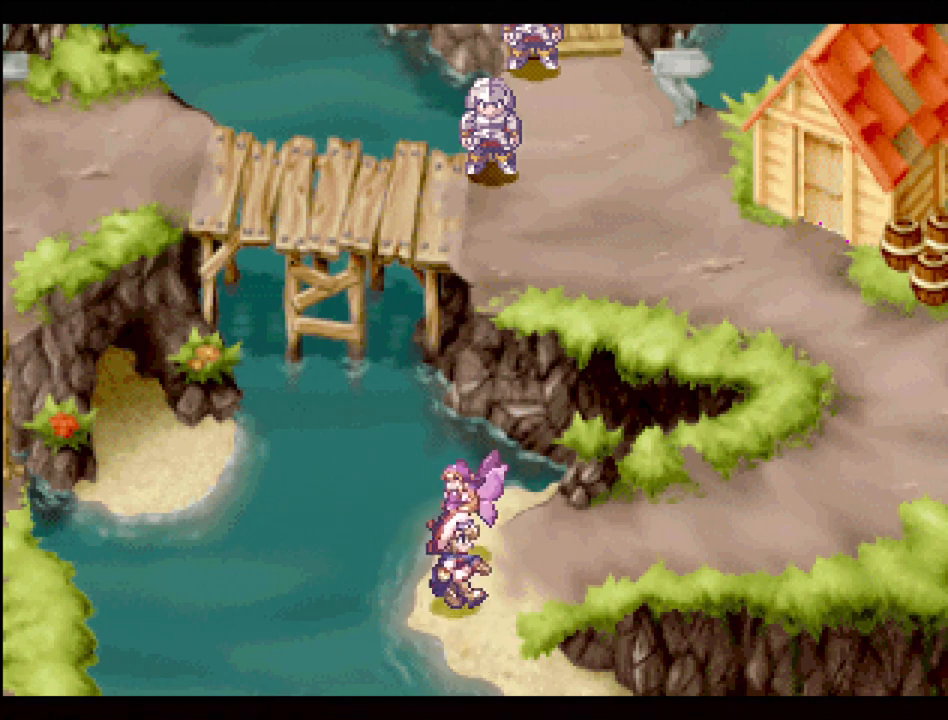
{"buttons": ["TRIANGLE", "DPAD_DOWN", "DPAD_LEFT"], "events": [[167, "DPAD_RIGHT", "up"], [183, "DPAD_LEFT", "down"], [417, "DPAD_UP", "up"], [450, "DPAD_DOWN", "down"]]}
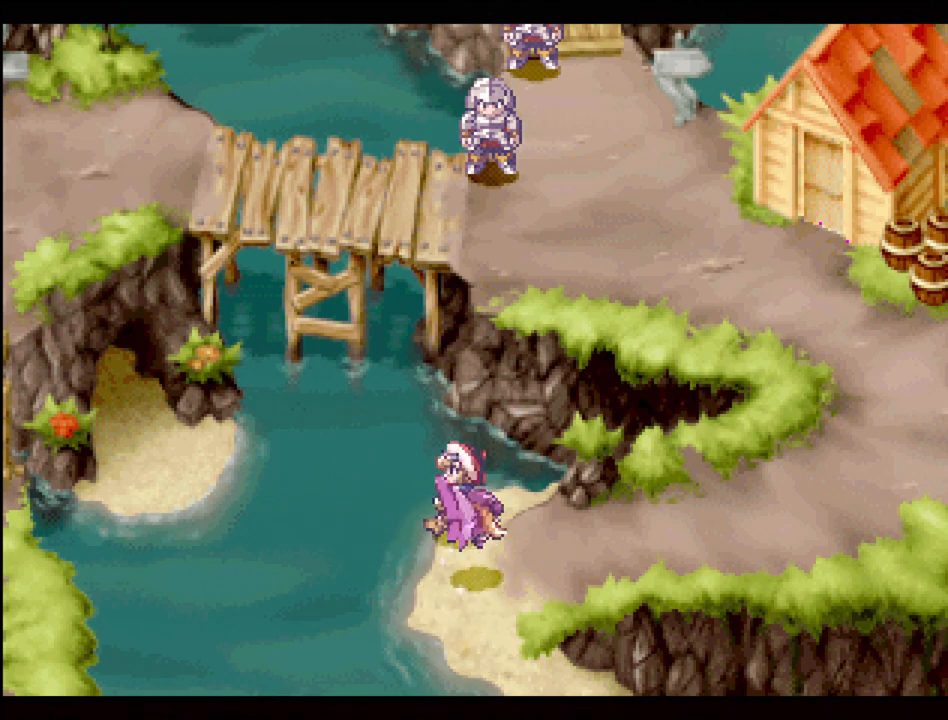
{"buttons": ["TRIANGLE", "DPAD_UP", "DPAD_RIGHT"], "events": [[383, "DPAD_LEFT", "up"], [400, "DPAD_RIGHT", "down"], [417, "DPAD_DOWN", "up"], [433, "DPAD_UP", "down"]]}
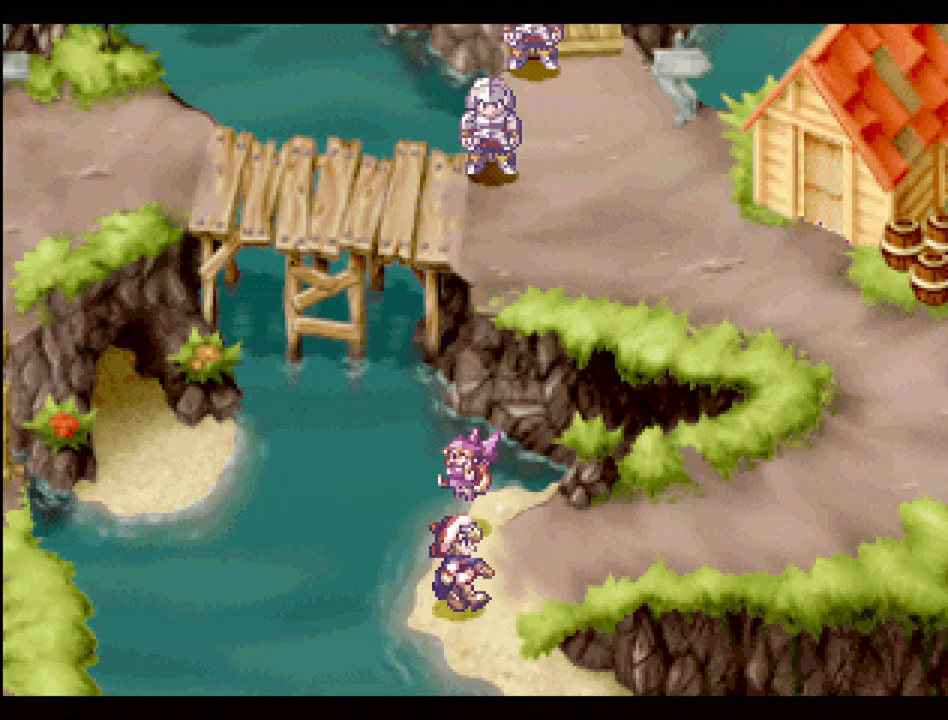
{"buttons": ["TRIANGLE", "DPAD_RIGHT"], "events": [[117, "DPAD_UP", "up"]]}
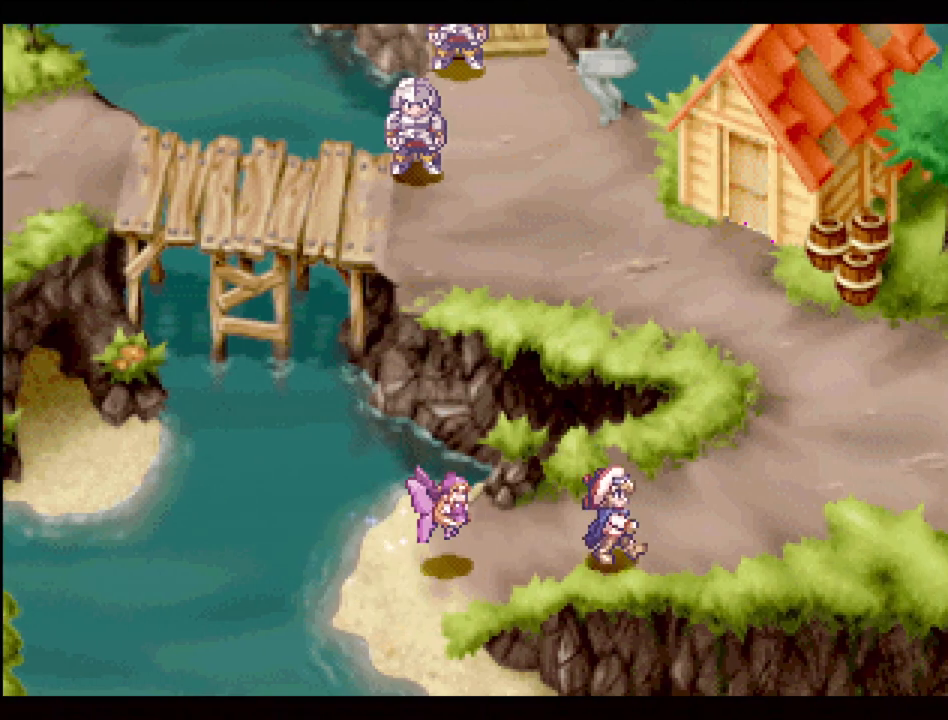
{"buttons": ["TRIANGLE", "DPAD_UP"], "events": [[50, "DPAD_UP", "down"], [467, "DPAD_RIGHT", "up"]]}
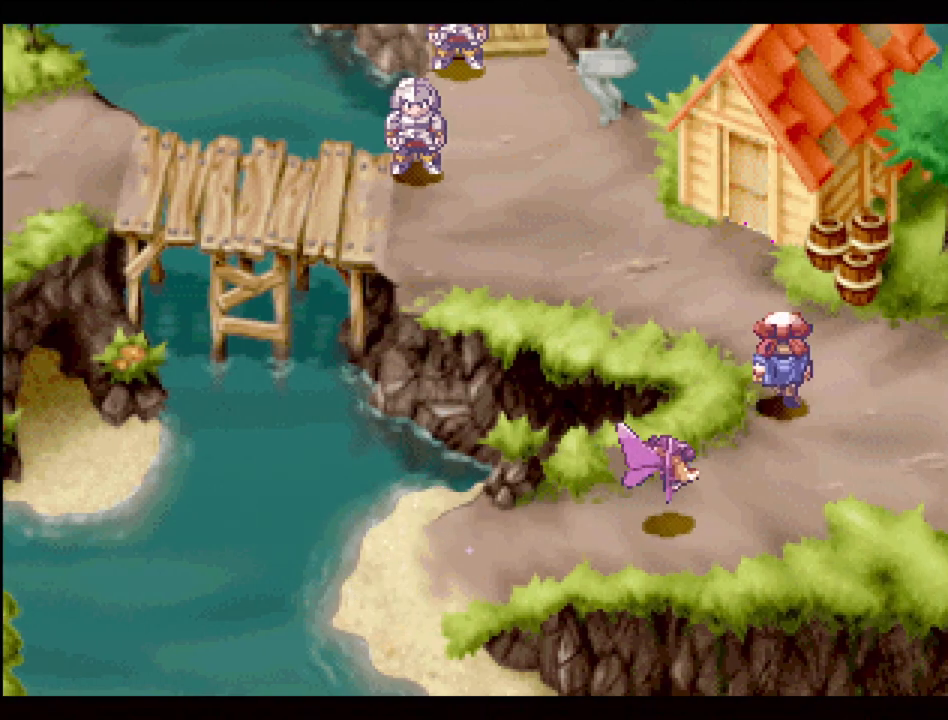
{"buttons": ["TRIANGLE", "DPAD_LEFT"], "events": [[50, "DPAD_LEFT", "down"], [317, "DPAD_UP", "up"]]}
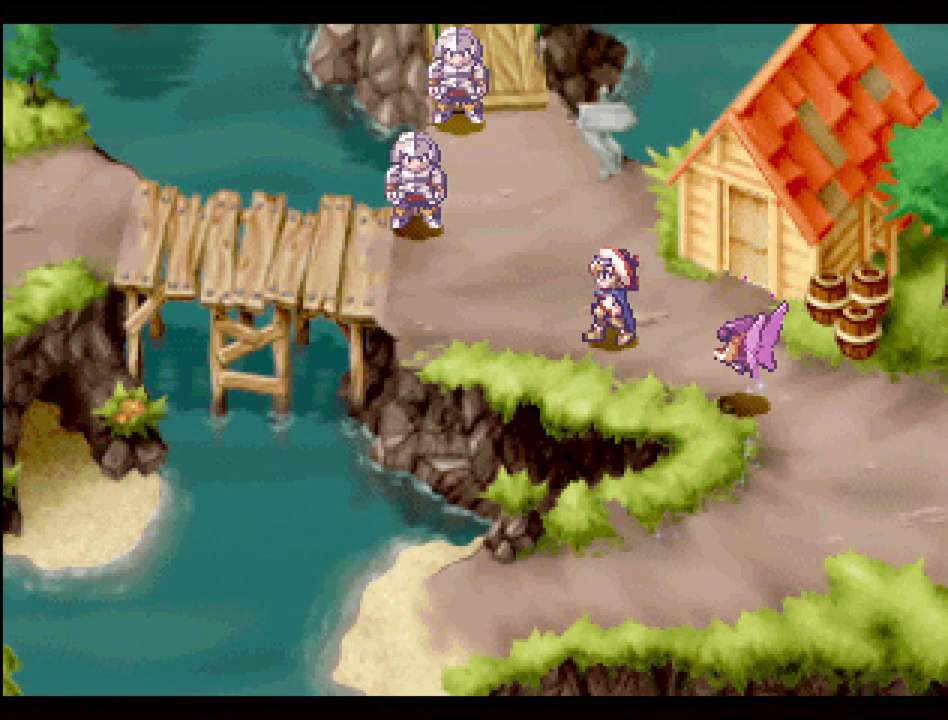
{"buttons": ["TRIANGLE", "DPAD_UP"], "events": [[317, "DPAD_UP", "down"], [383, "DPAD_LEFT", "up"]]}
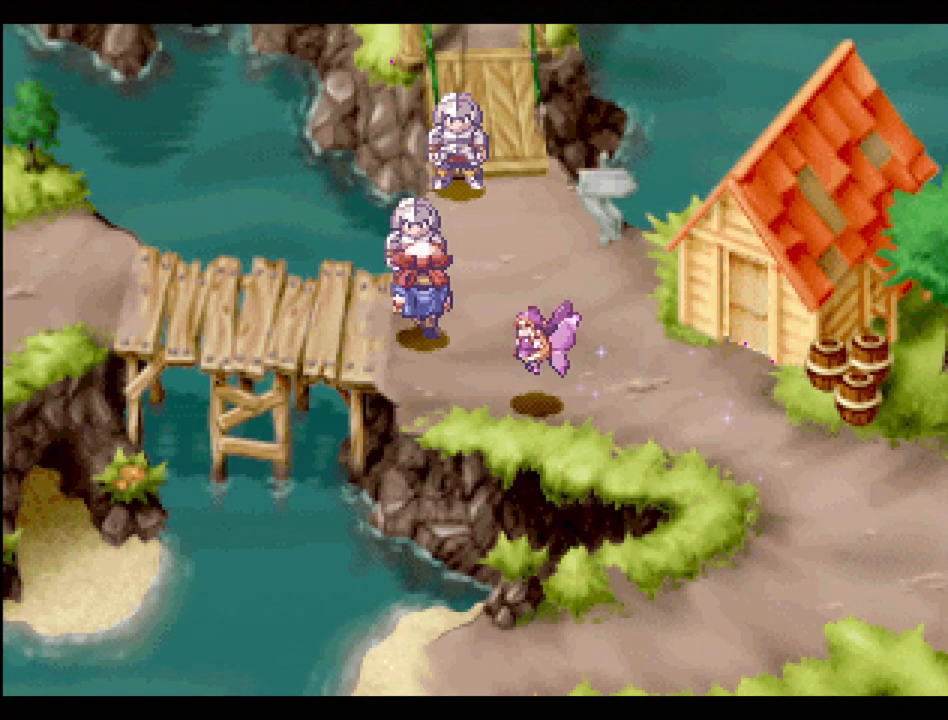
{"buttons": [], "events": [[83, "TRIANGLE", "up"], [133, "DPAD_UP", "up"], [167, "CROSS", "down"], [300, "CROSS", "up"]]}
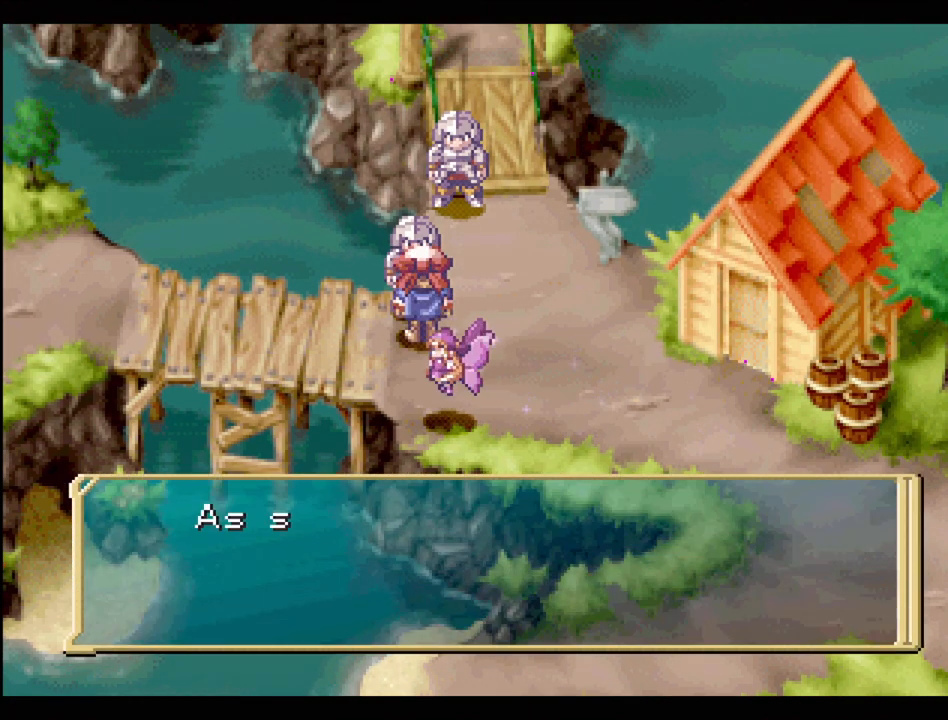
{"buttons": [], "events": [[250, "CROSS", "down"], [433, "CROSS", "up"]]}
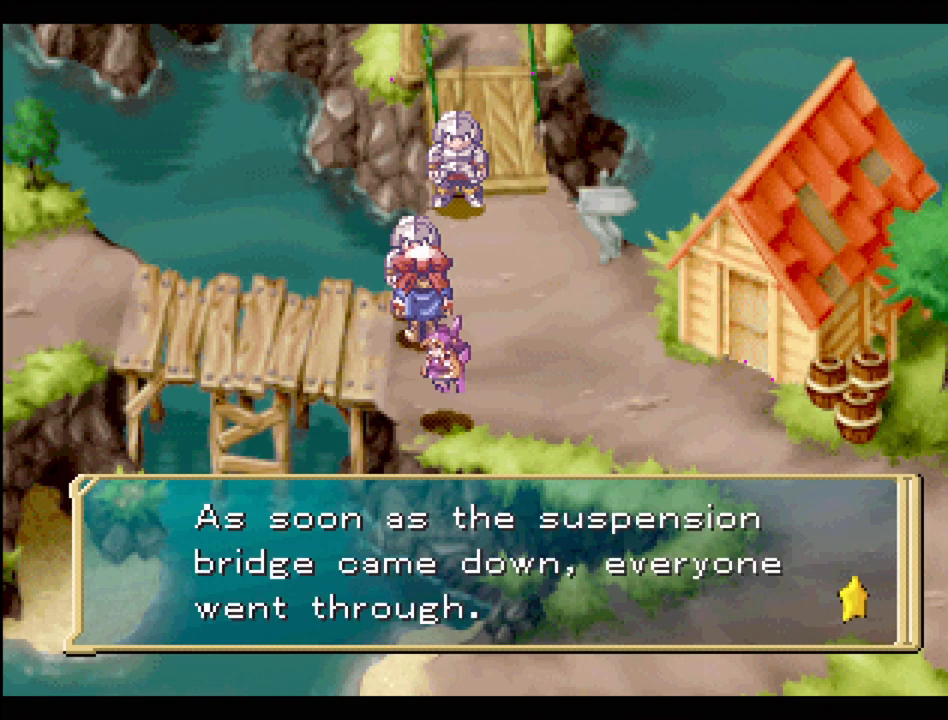
{"buttons": [], "events": []}
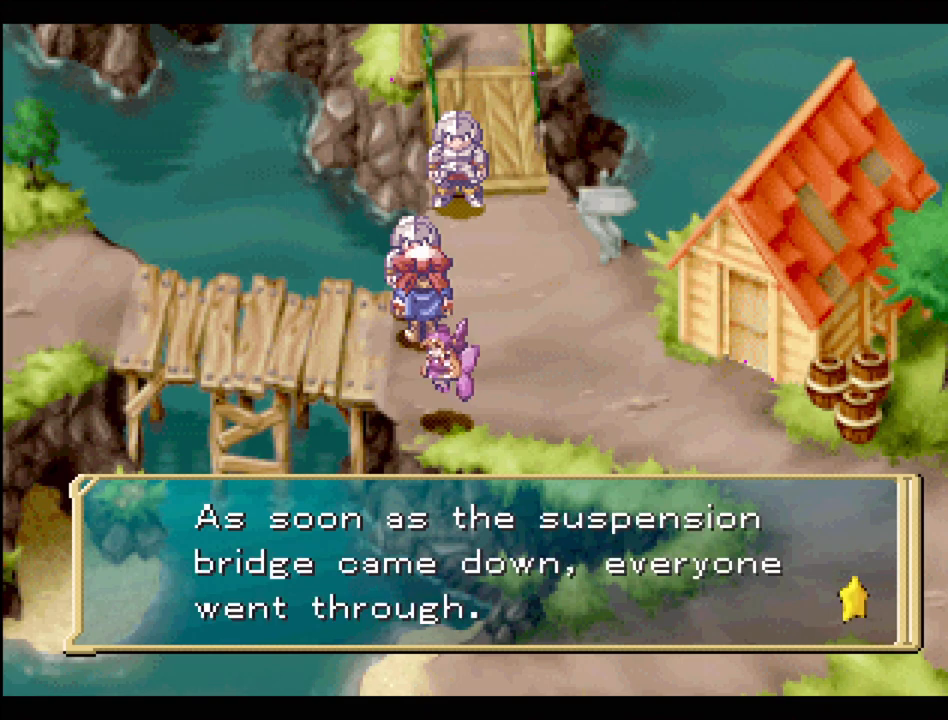
{"buttons": [], "events": []}
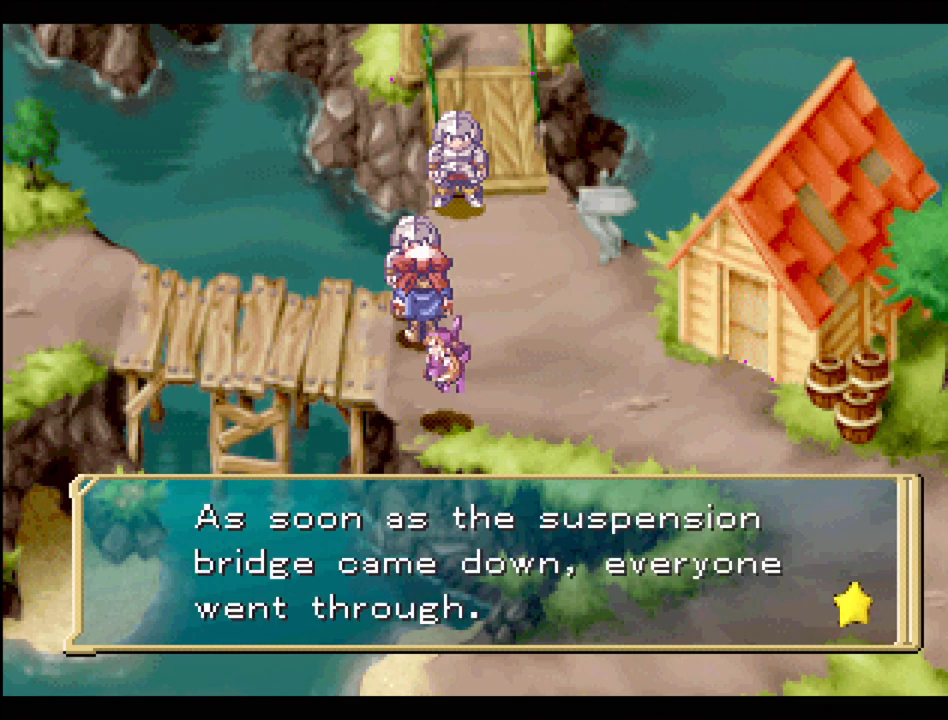
{"buttons": ["CROSS"], "events": [[17, "CROSS", "down"], [183, "CROSS", "up"], [383, "CROSS", "down"]]}
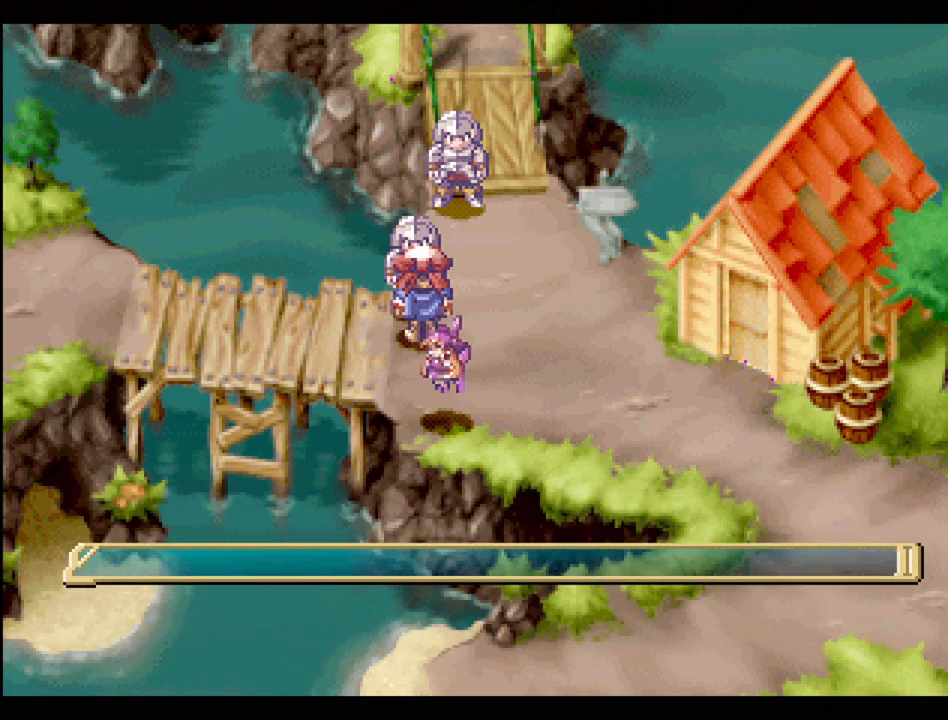
{"buttons": ["TRIANGLE", "DPAD_RIGHT"], "events": [[67, "CROSS", "up"], [383, "DPAD_RIGHT", "down"], [450, "TRIANGLE", "down"]]}
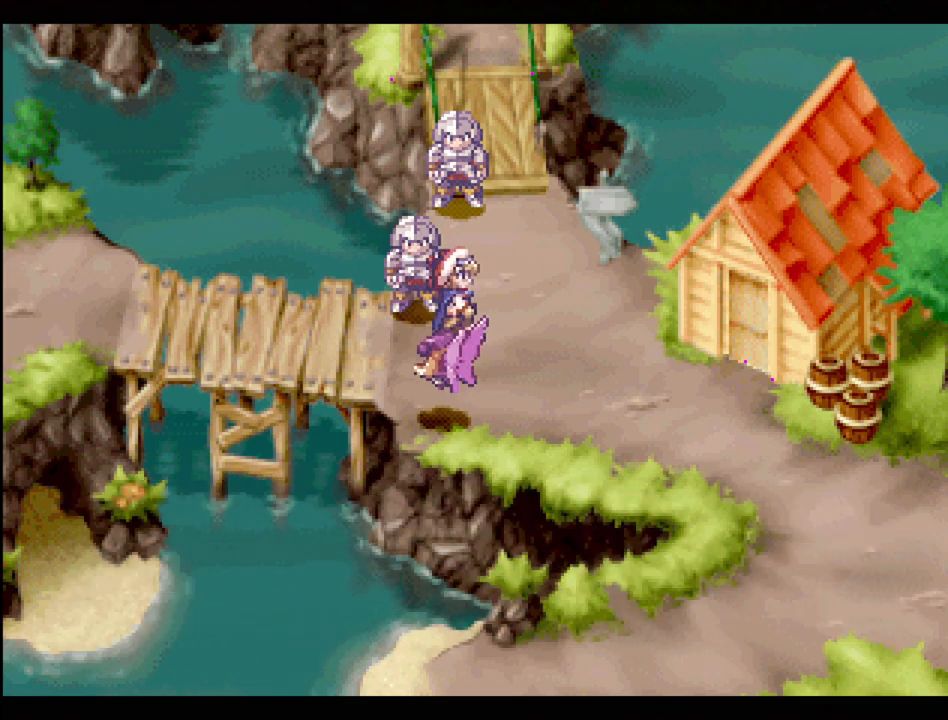
{"buttons": ["CROSS", "DPAD_UP"], "events": [[17, "DPAD_UP", "down"], [133, "DPAD_RIGHT", "up"], [217, "DPAD_LEFT", "down"], [333, "TRIANGLE", "up"], [400, "DPAD_LEFT", "up"], [417, "CROSS", "down"]]}
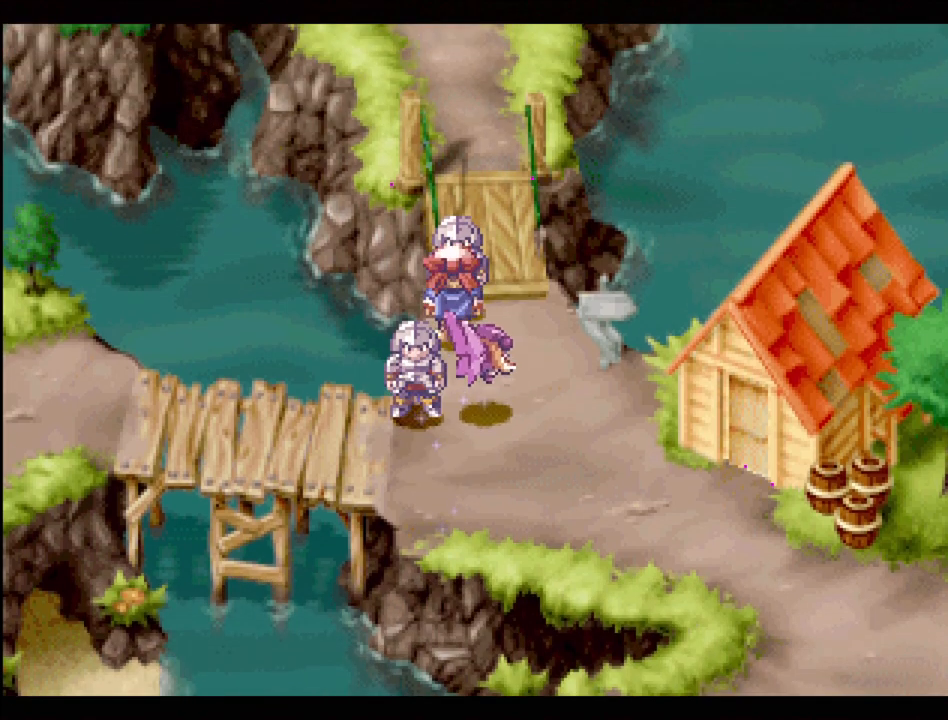
{"buttons": [], "events": [[17, "DPAD_UP", "up"], [67, "CROSS", "up"], [200, "CROSS", "down"], [333, "CROSS", "up"]]}
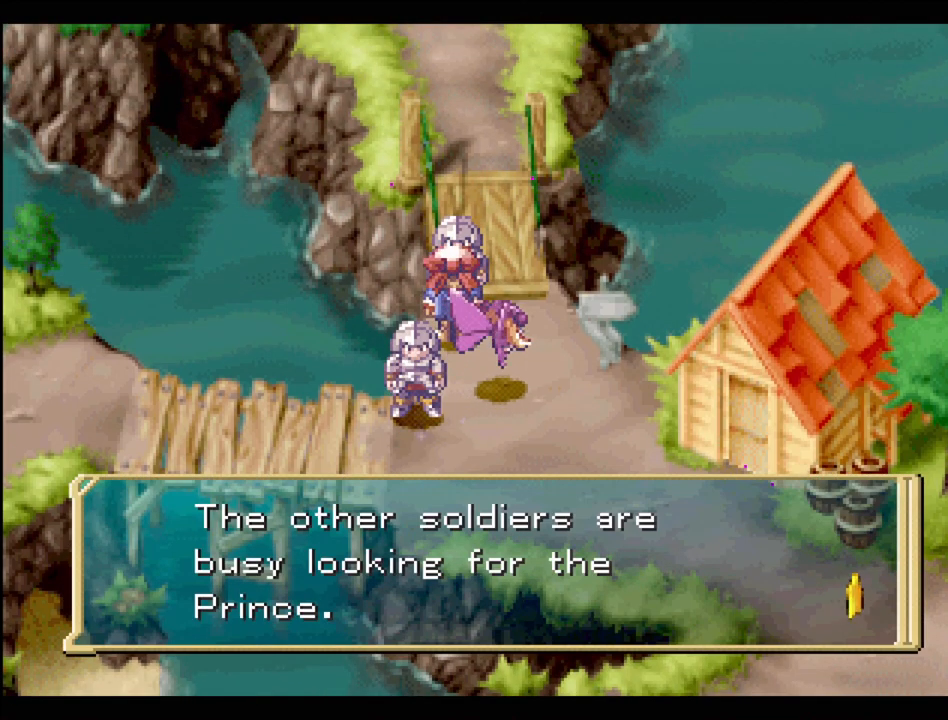
{"buttons": [], "events": []}
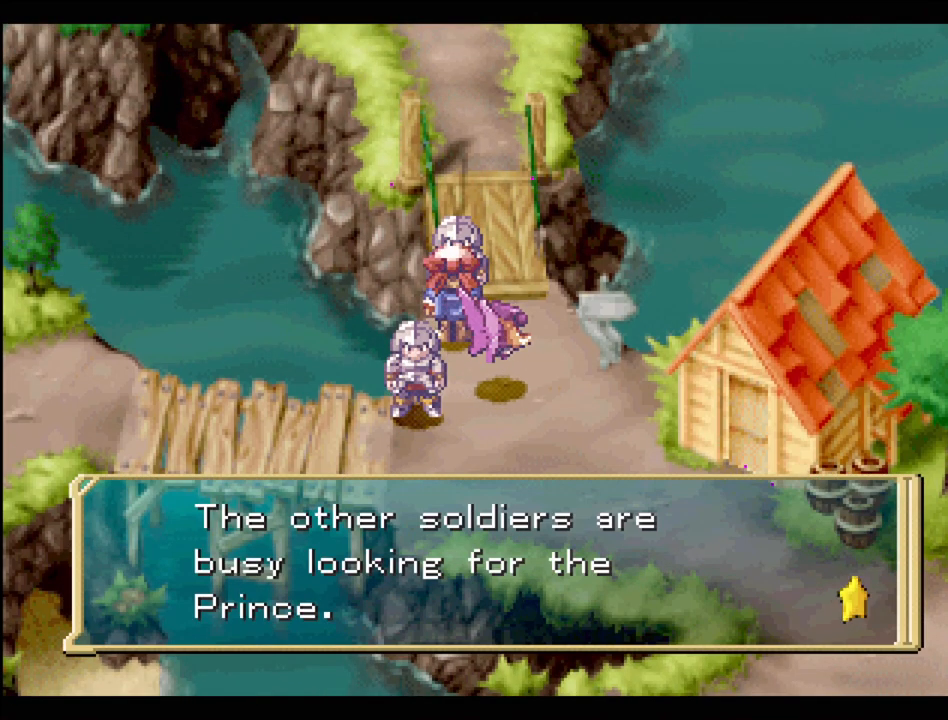
{"buttons": [], "events": [[67, "CROSS", "down"], [167, "CROSS", "up"], [317, "DPAD_DOWN", "down"], [317, "DPAD_RIGHT", "down"], [367, "TRIANGLE", "down"], [500, "DPAD_DOWN", "up"], [500, "DPAD_RIGHT", "up"], [500, "TRIANGLE", "up"]]}
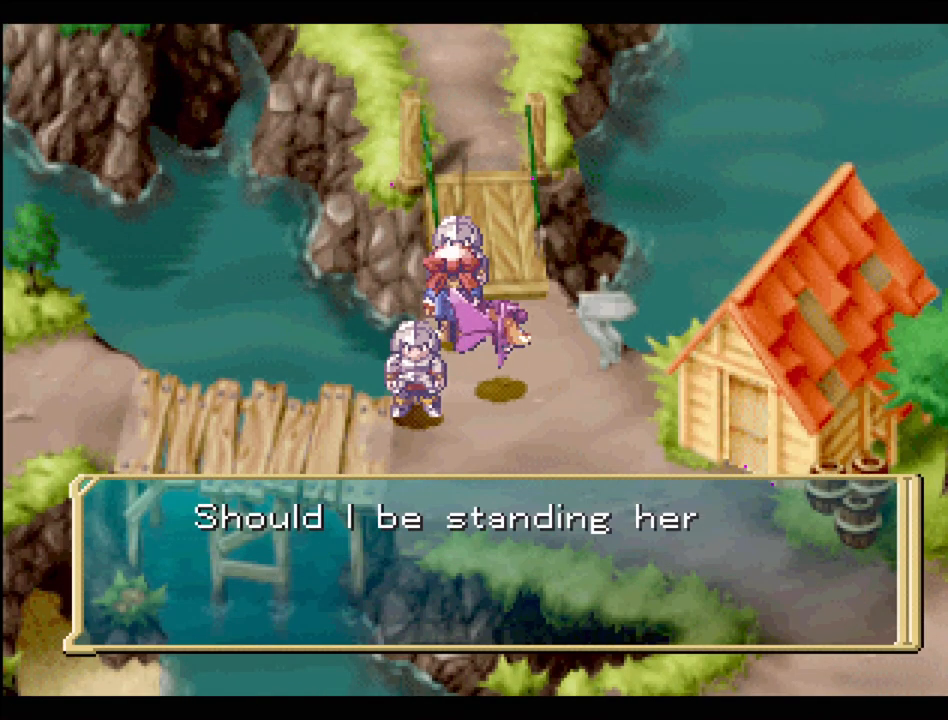
{"buttons": [], "events": []}
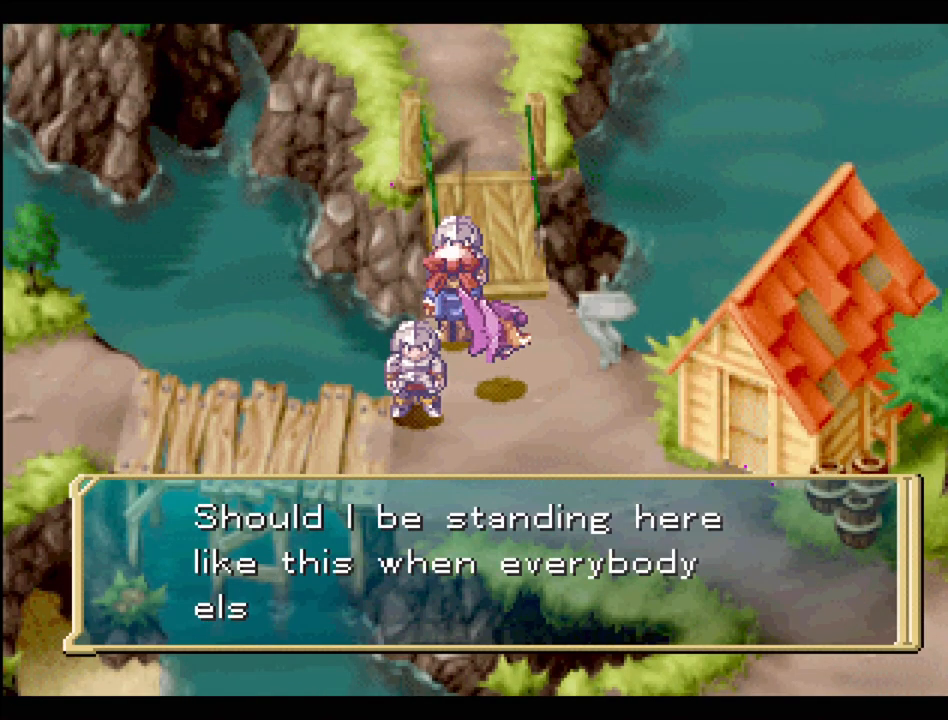
{"buttons": [], "events": []}
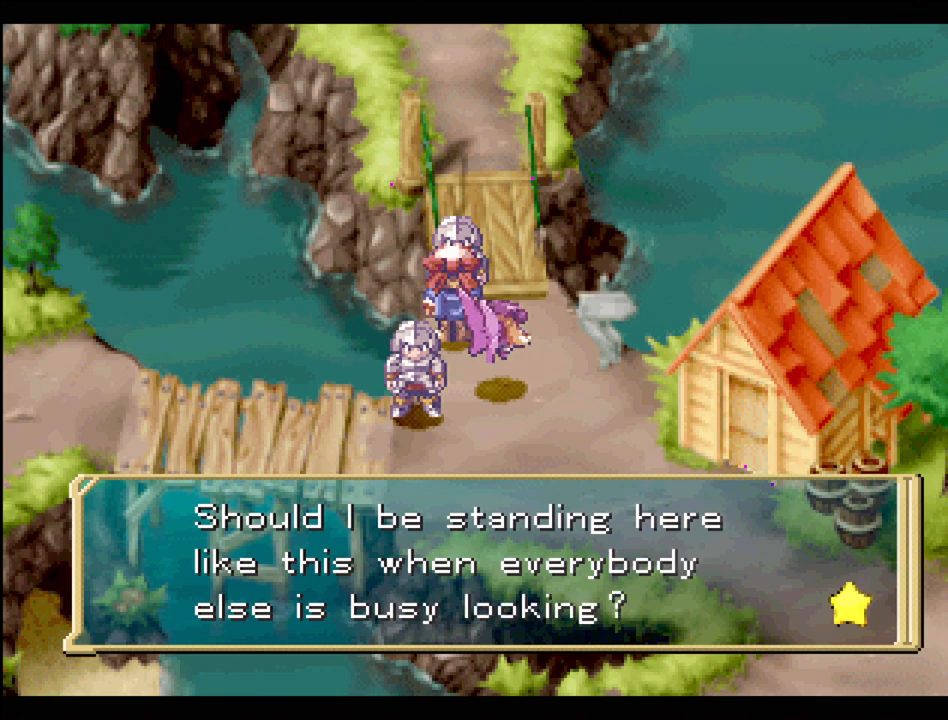
{"buttons": ["TRIANGLE", "DPAD_DOWN", "DPAD_RIGHT"], "events": [[100, "CROSS", "down"], [233, "CROSS", "up"], [433, "DPAD_RIGHT", "down"], [483, "TRIANGLE", "down"], [500, "DPAD_DOWN", "down"]]}
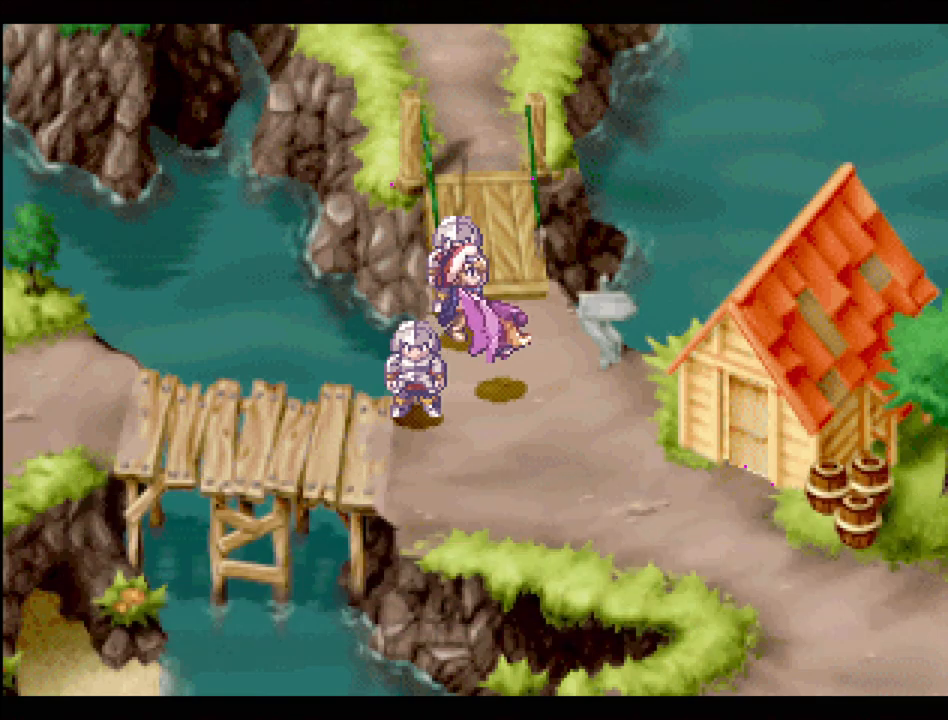
{"buttons": ["CROSS"], "events": [[167, "DPAD_DOWN", "up"], [450, "DPAD_RIGHT", "up"], [450, "DPAD_UP", "down"], [450, "TRIANGLE", "up"], [483, "CROSS", "down"], [483, "DPAD_UP", "up"]]}
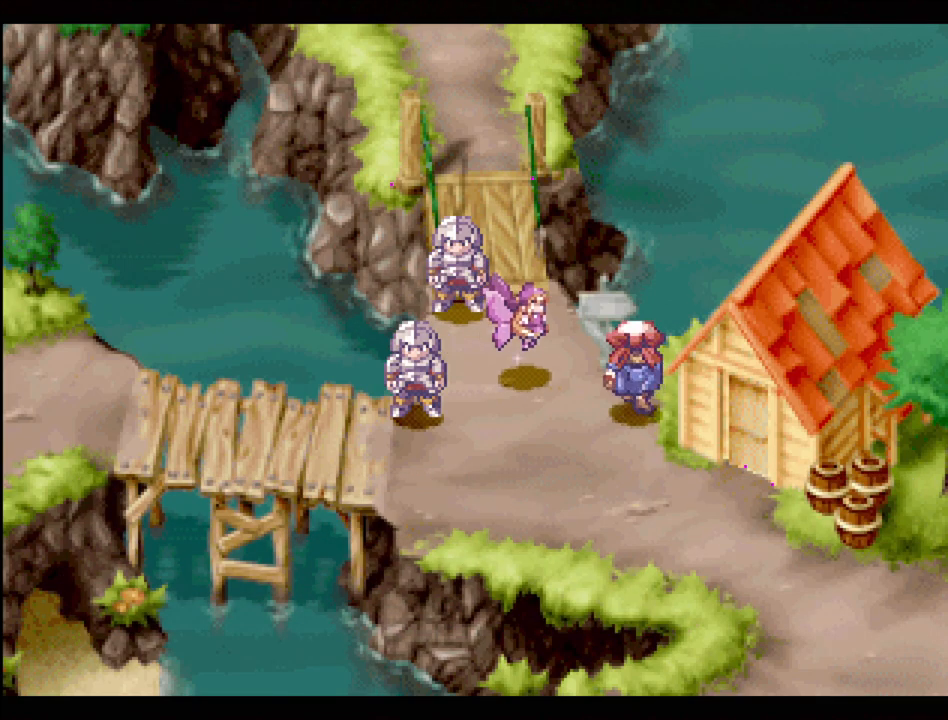
{"buttons": ["DPAD_UP"], "events": [[117, "CROSS", "up"], [317, "DPAD_UP", "down"], [350, "DPAD_LEFT", "down"], [483, "DPAD_LEFT", "up"]]}